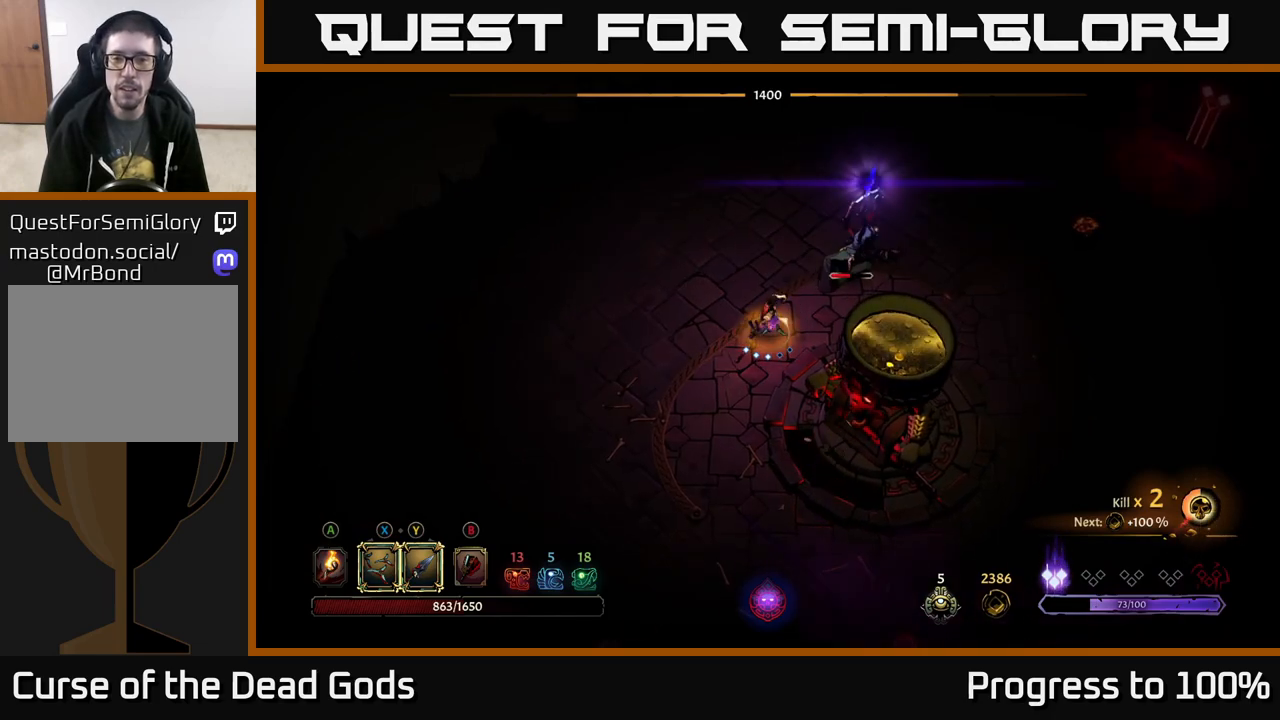
Gameplay with a controller (Xbox layout); each line is a JSON object with the inputs held at the frame after it. "events" lists button and stick changes between this image and that frame as [ms after this image, input, new state], when the widget could be followed in between.
{"buttons": [], "left_stick": "up-right", "right_stick": "center", "events": [[367, "Y", "down"], [450, "Y", "up"]]}
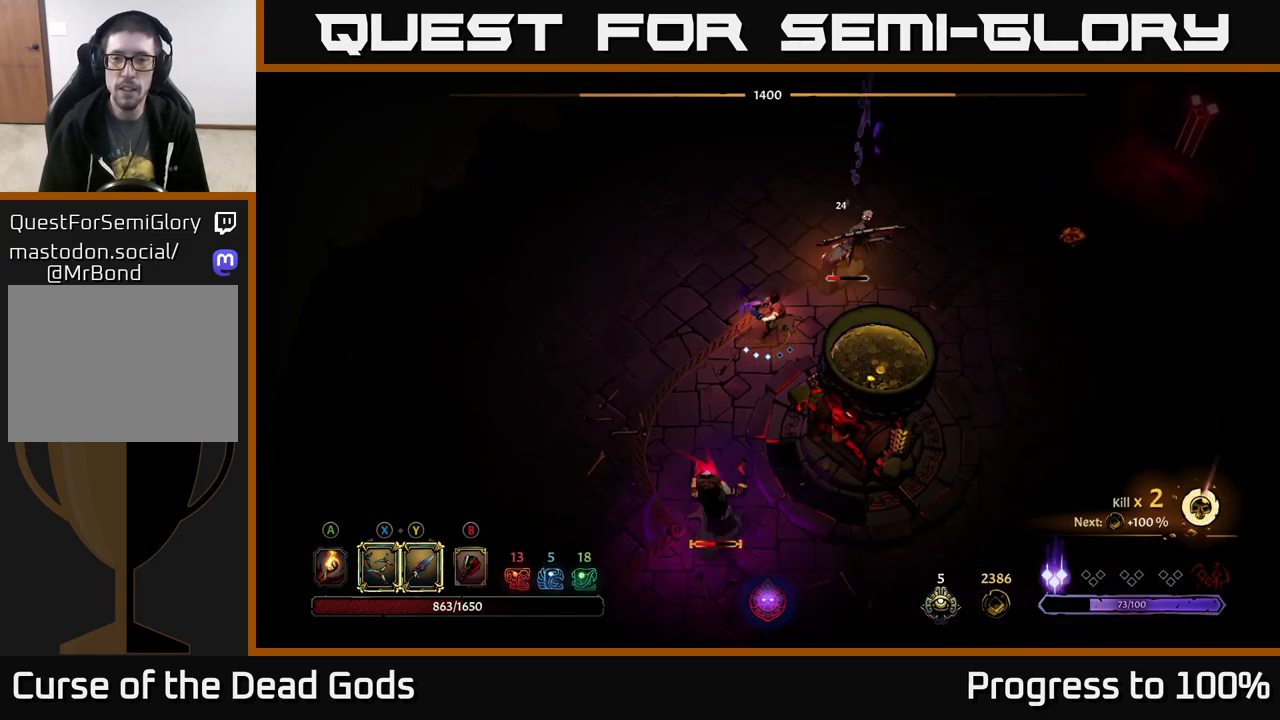
{"buttons": [], "left_stick": "center", "right_stick": "center", "events": [[367, "left_stick", "center"]]}
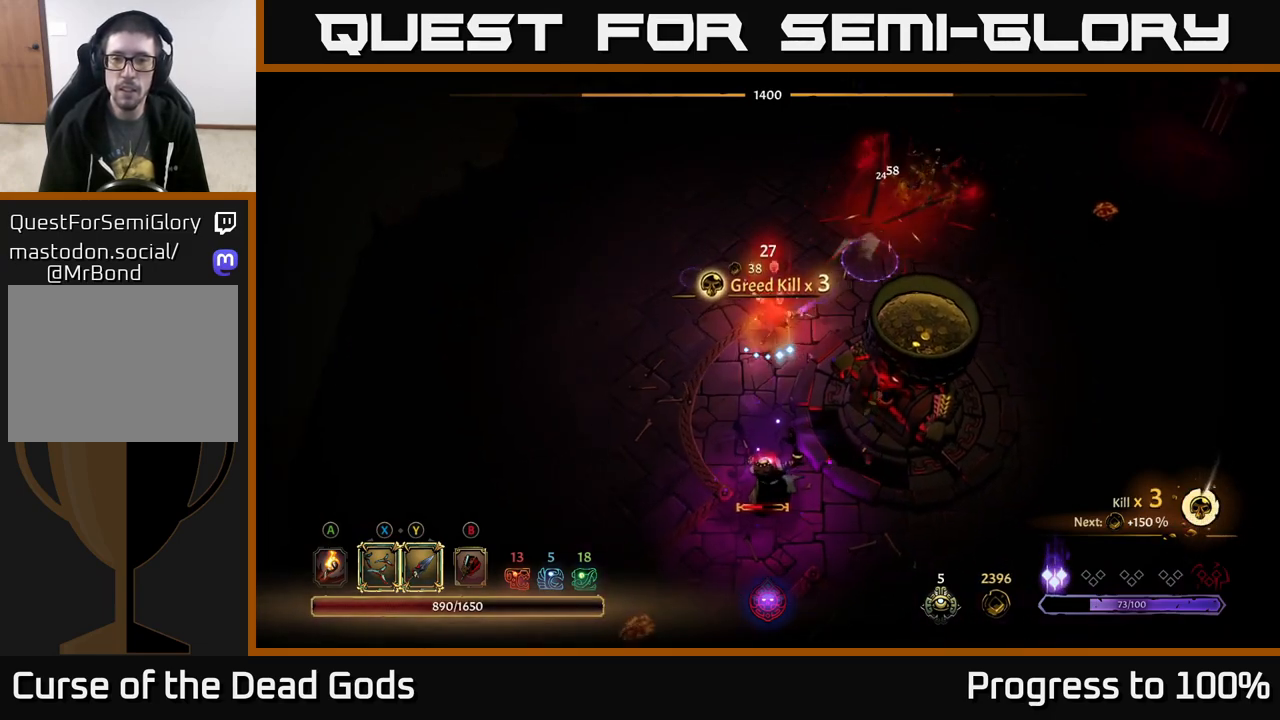
{"buttons": ["R2"], "left_stick": "up-right", "right_stick": "center", "events": [[67, "left_stick", "up-right"], [183, "R2", "down"]]}
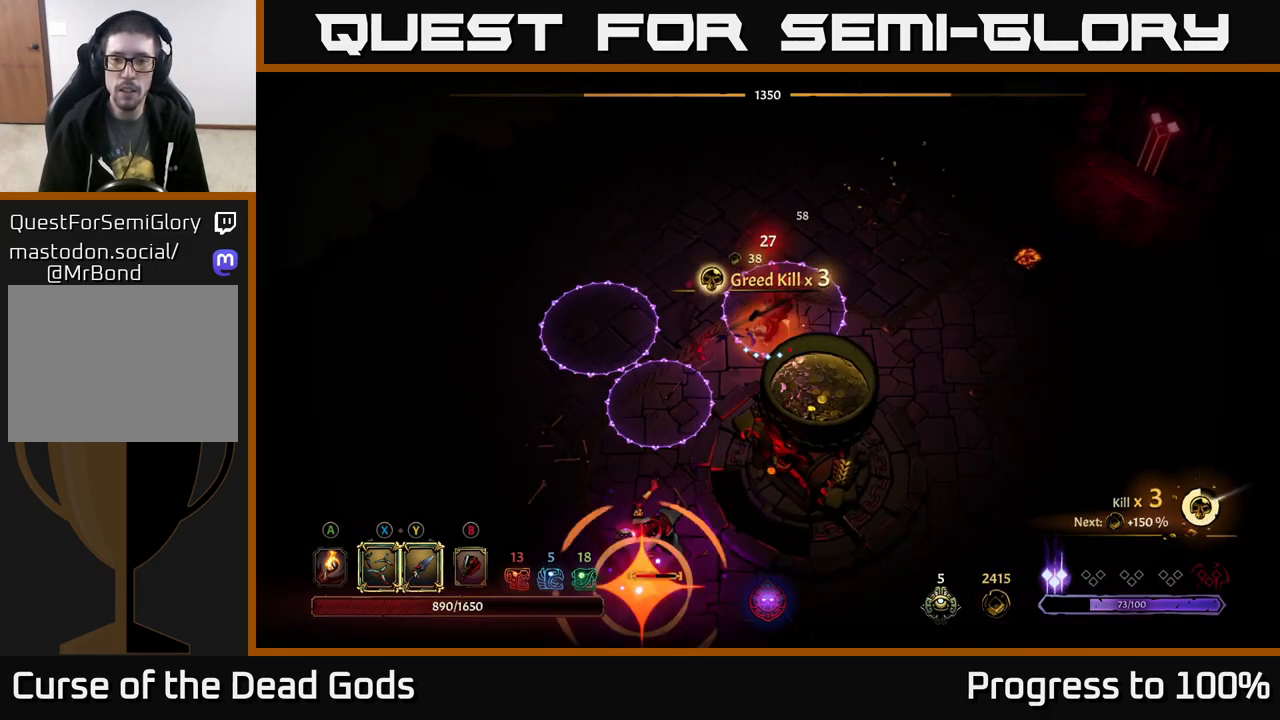
{"buttons": ["R2"], "left_stick": "right", "right_stick": "center", "events": [[50, "R2", "up"], [100, "left_stick", "right"], [150, "R2", "down"], [233, "R2", "up"], [300, "R2", "down"], [367, "R2", "up"], [450, "R2", "down"]]}
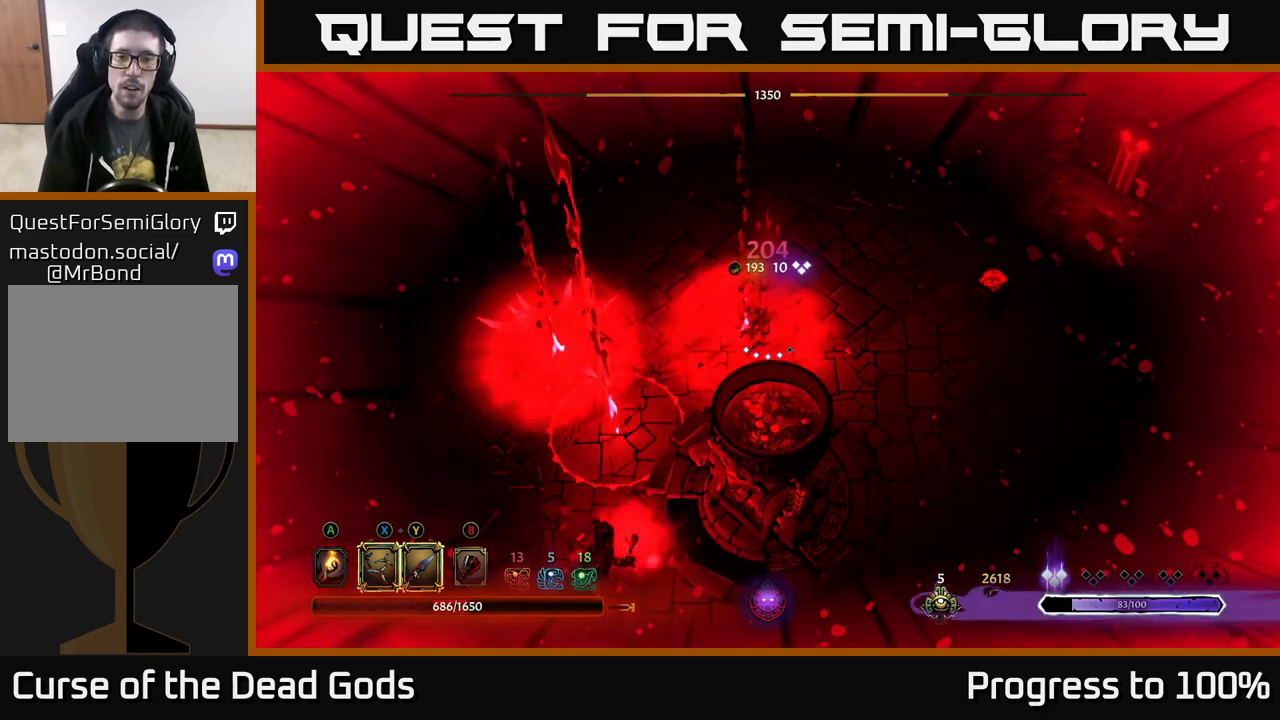
{"buttons": [], "left_stick": "left", "right_stick": "center", "events": [[50, "R2", "up"], [233, "left_stick", "down-left"], [433, "left_stick", "left"]]}
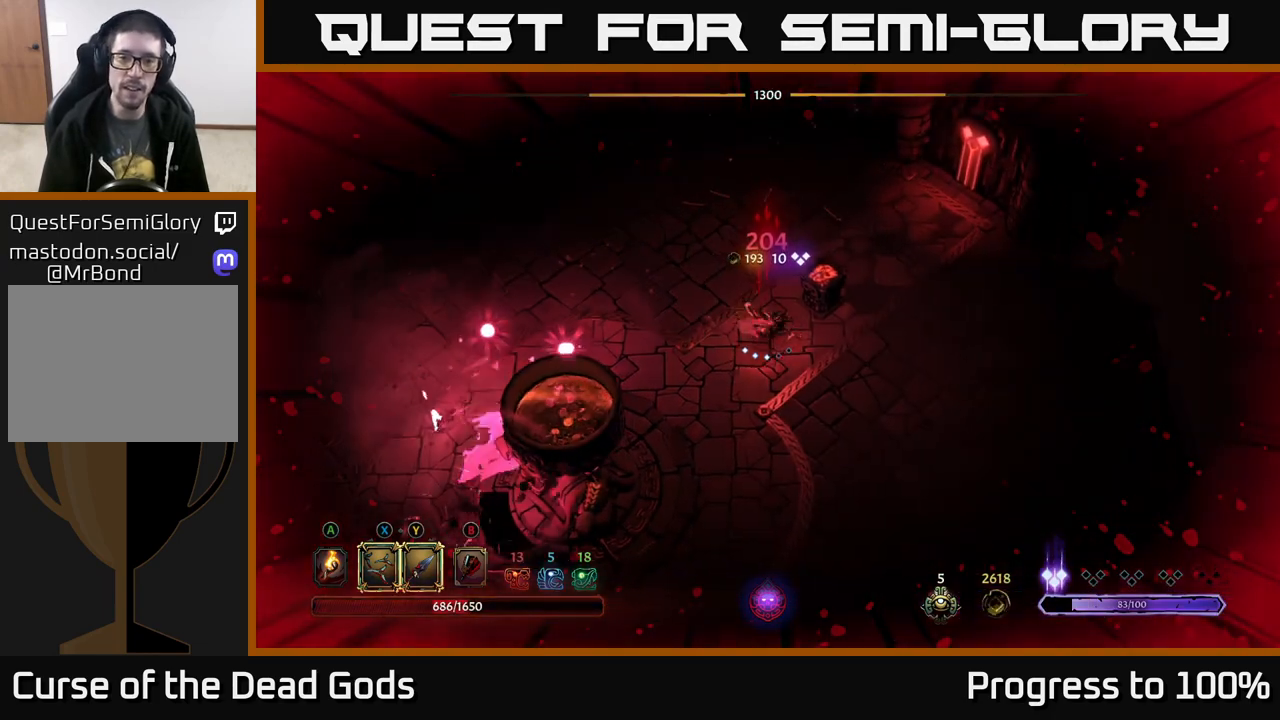
{"buttons": [], "left_stick": "left", "right_stick": "center", "events": []}
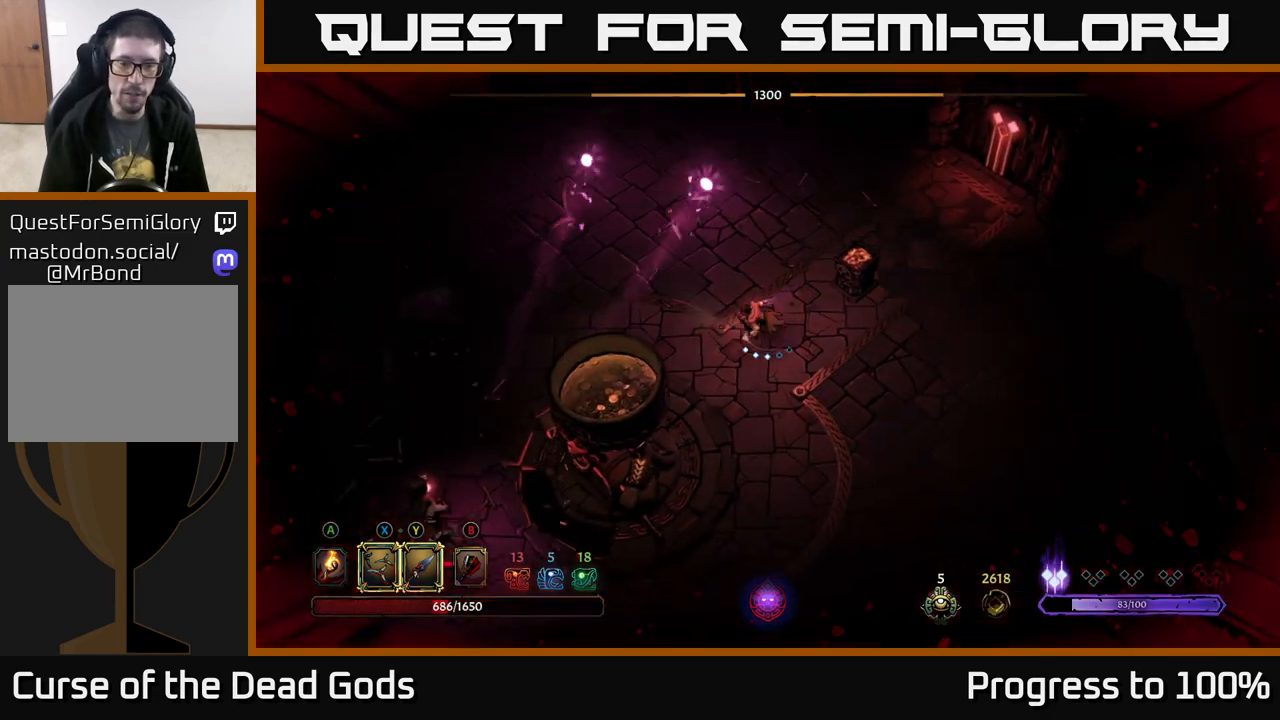
{"buttons": [], "left_stick": "left", "right_stick": "center", "events": [[17, "left_stick", "down-left"], [167, "left_stick", "left"]]}
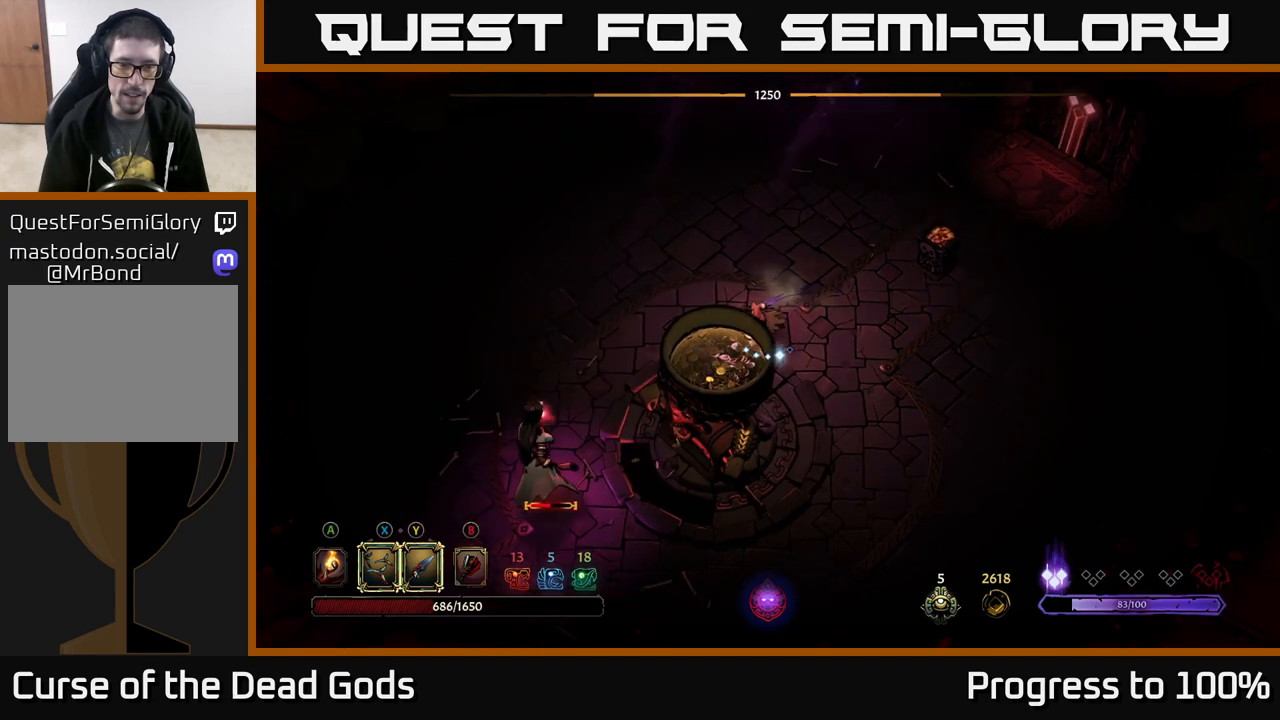
{"buttons": ["Y"], "left_stick": "down-left", "right_stick": "center", "events": [[317, "left_stick", "down-left"], [483, "Y", "down"]]}
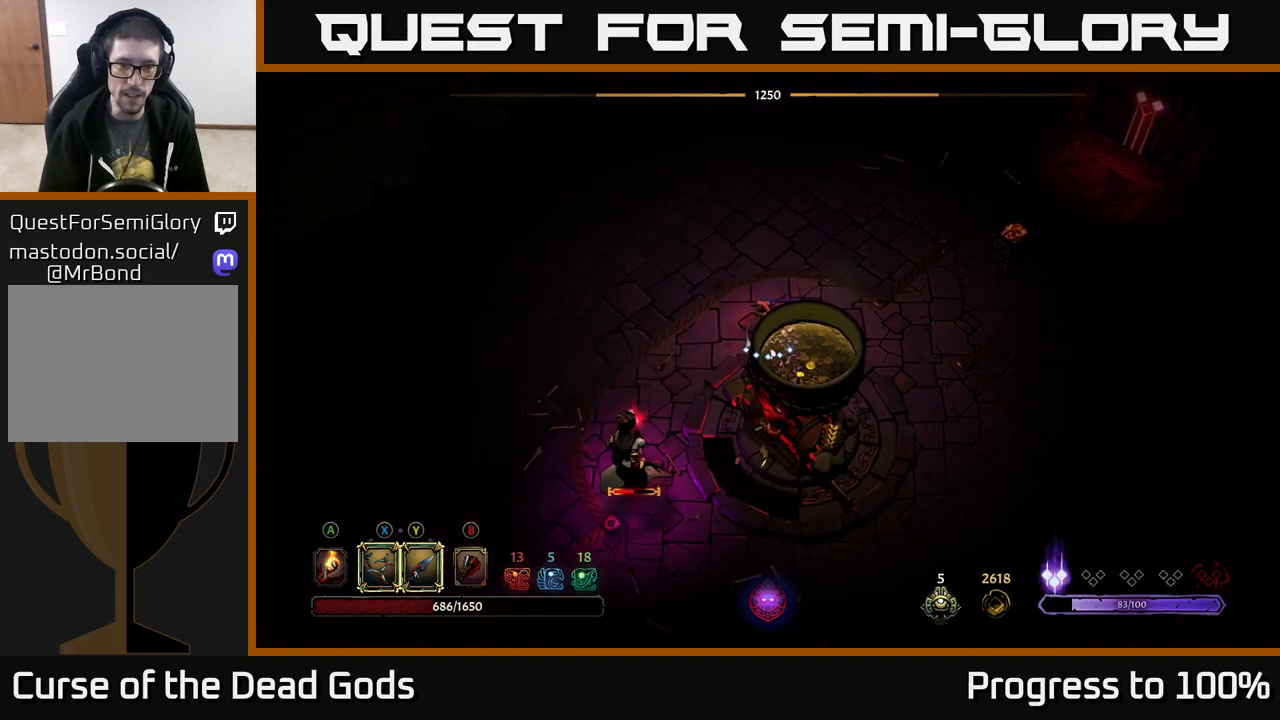
{"buttons": [], "left_stick": "down-left", "right_stick": "center", "events": [[333, "Y", "up"]]}
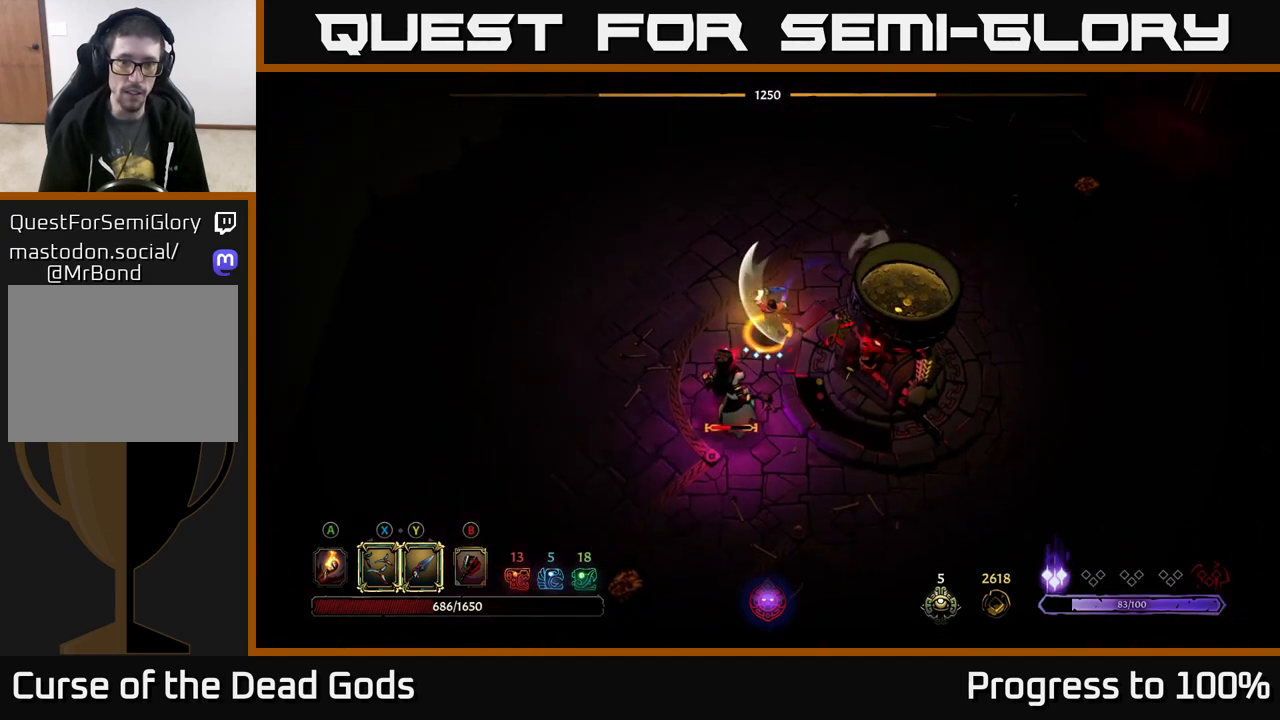
{"buttons": [], "left_stick": "down", "right_stick": "center", "events": [[100, "left_stick", "down"]]}
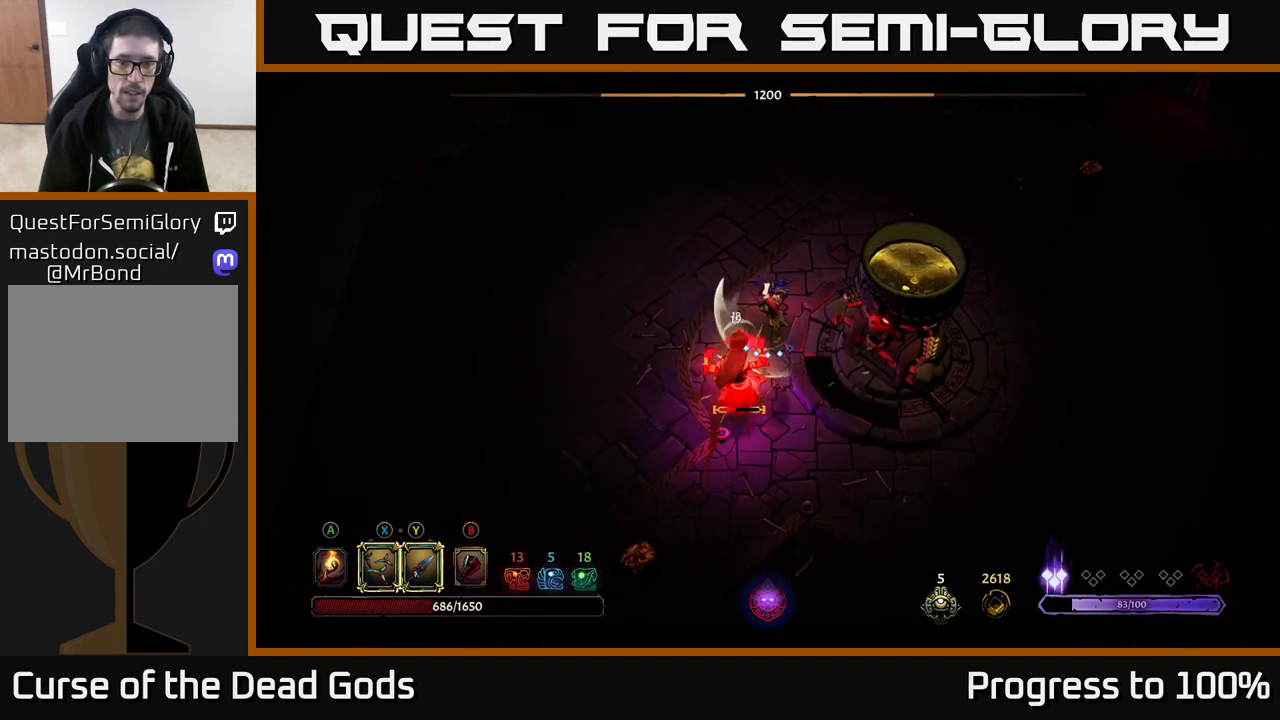
{"buttons": [], "left_stick": "down", "right_stick": "center", "events": [[133, "X", "down"], [283, "X", "up"]]}
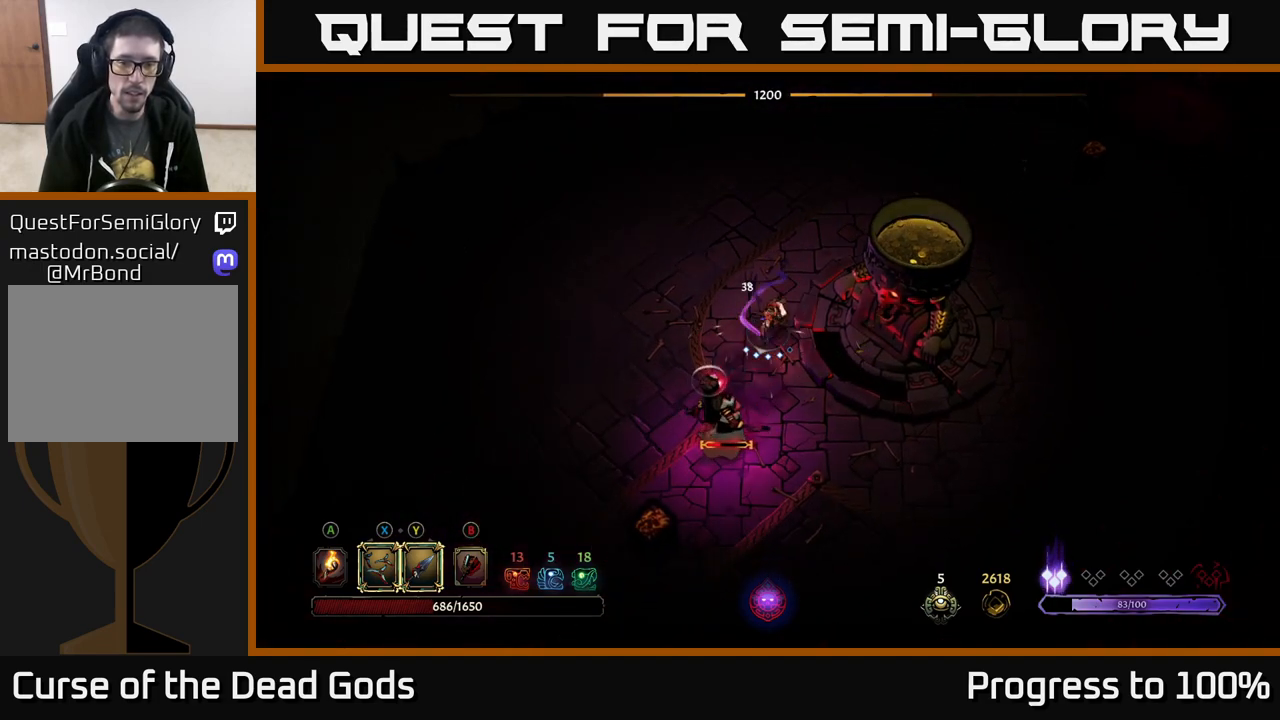
{"buttons": ["Y"], "left_stick": "down", "right_stick": "center", "events": [[50, "X", "down"], [217, "X", "up"], [400, "Y", "down"]]}
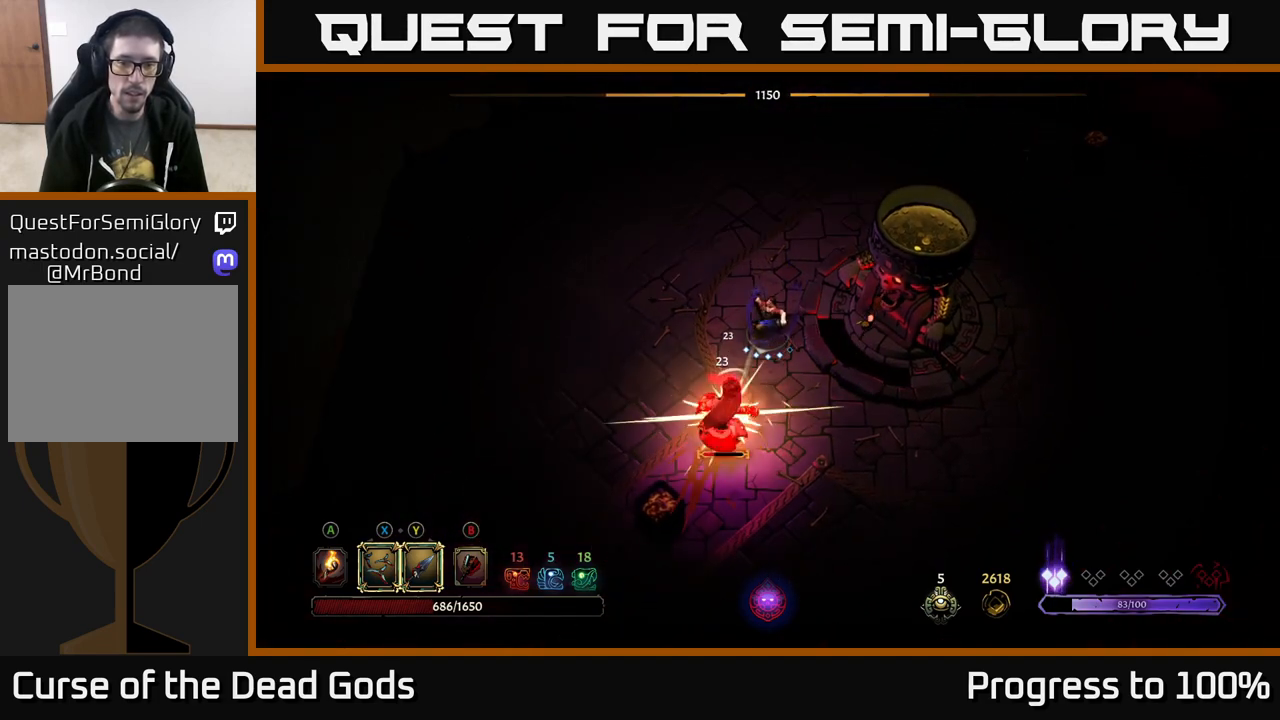
{"buttons": [], "left_stick": "center", "right_stick": "center", "events": [[50, "Y", "up"], [433, "left_stick", "center"]]}
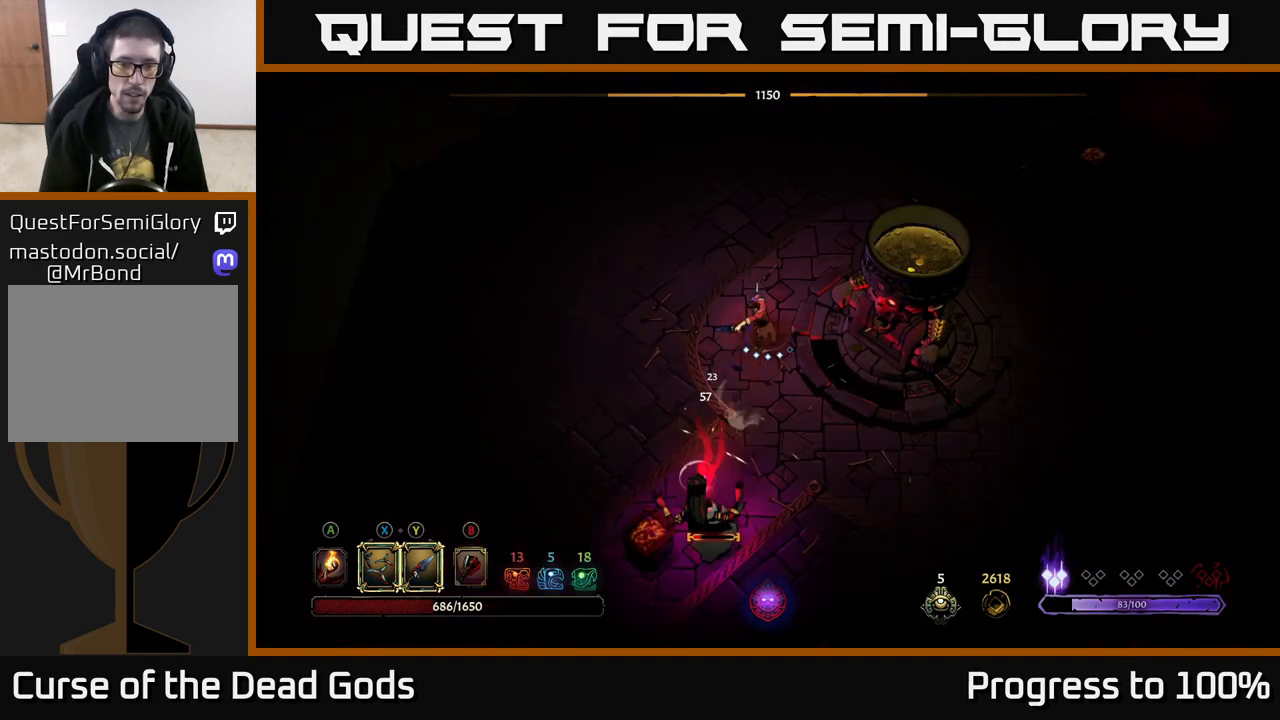
{"buttons": [], "left_stick": "down", "right_stick": "center", "events": [[50, "left_stick", "down"]]}
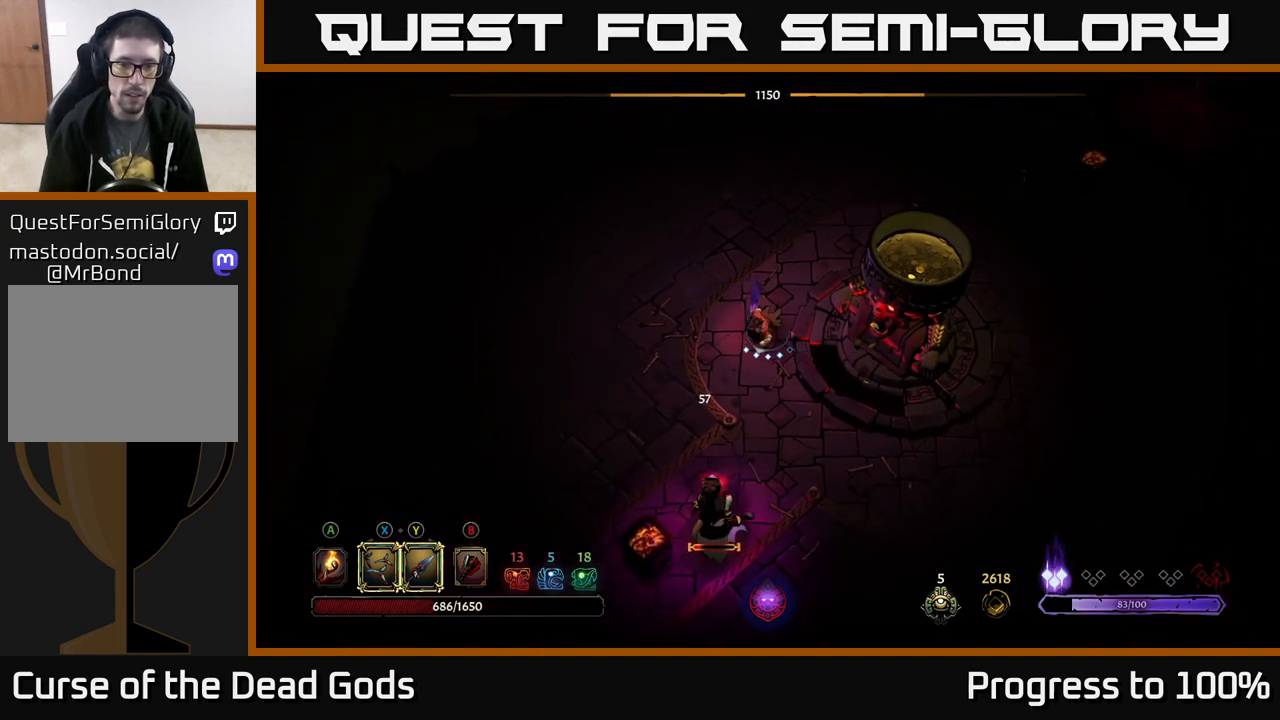
{"buttons": ["Y"], "left_stick": "down", "right_stick": "center", "events": [[467, "Y", "down"]]}
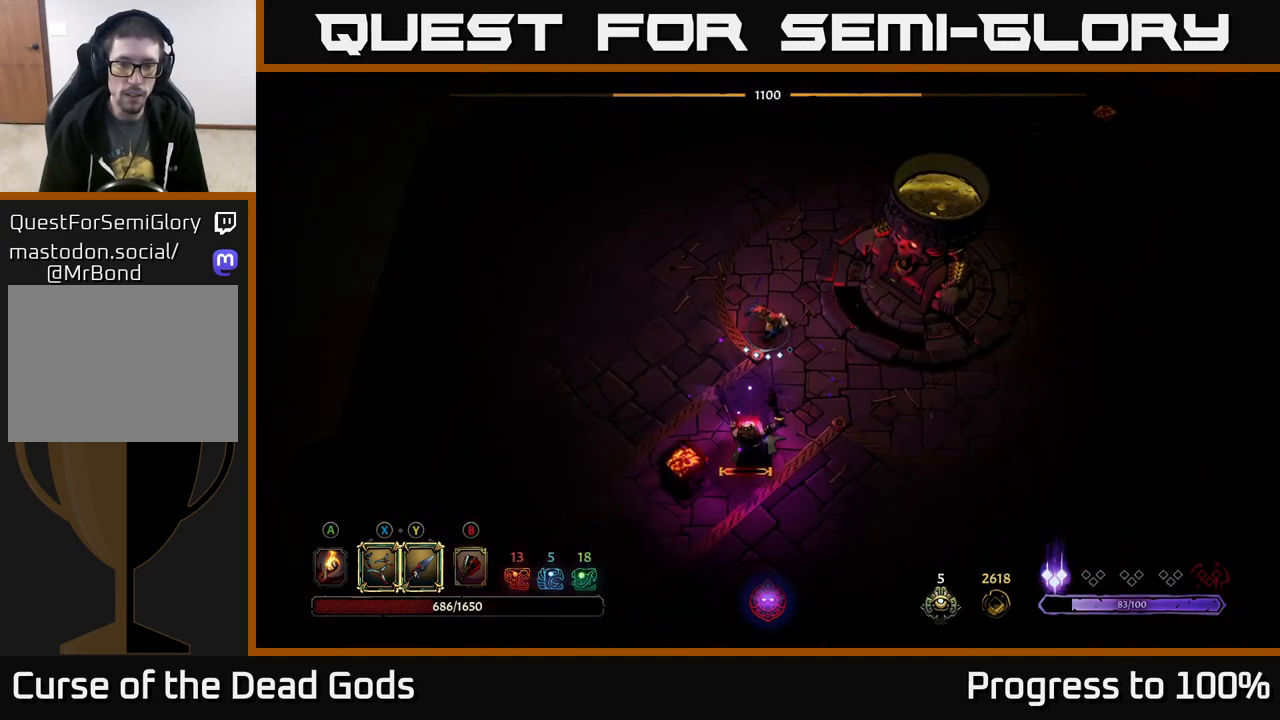
{"buttons": [], "left_stick": "center", "right_stick": "center", "events": [[300, "Y", "up"], [433, "left_stick", "center"]]}
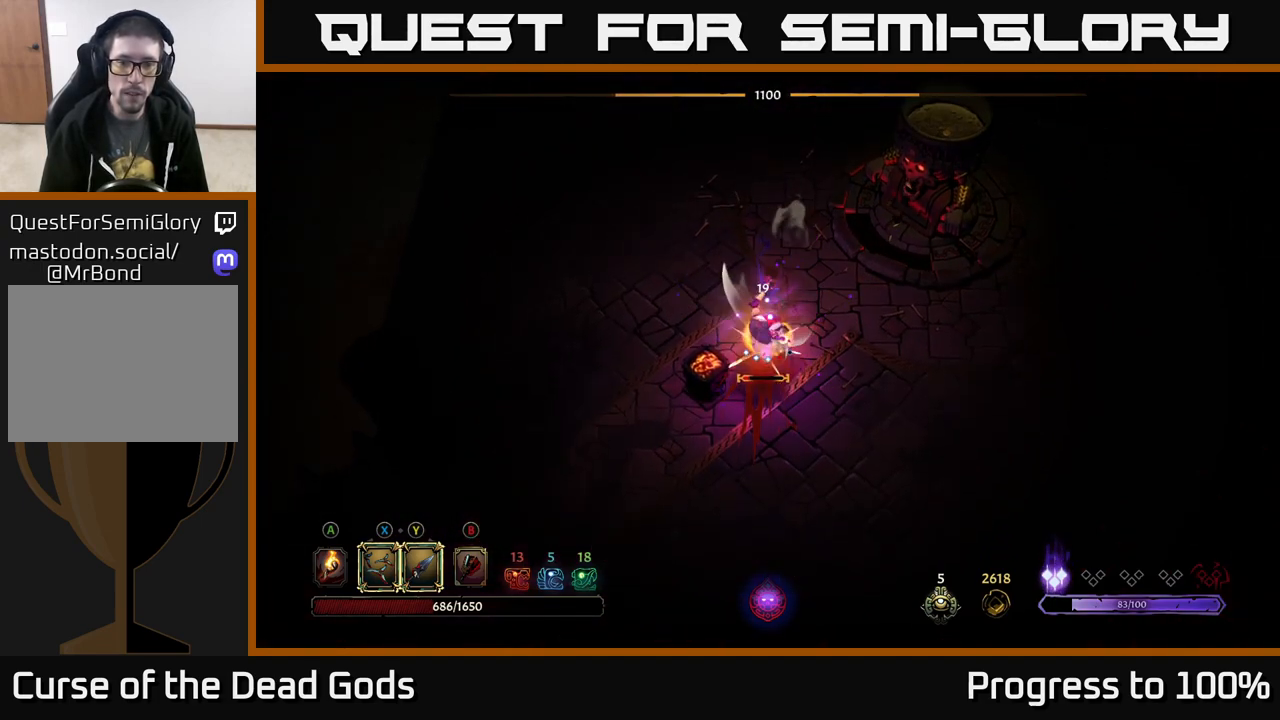
{"buttons": [], "left_stick": "center", "right_stick": "center", "events": []}
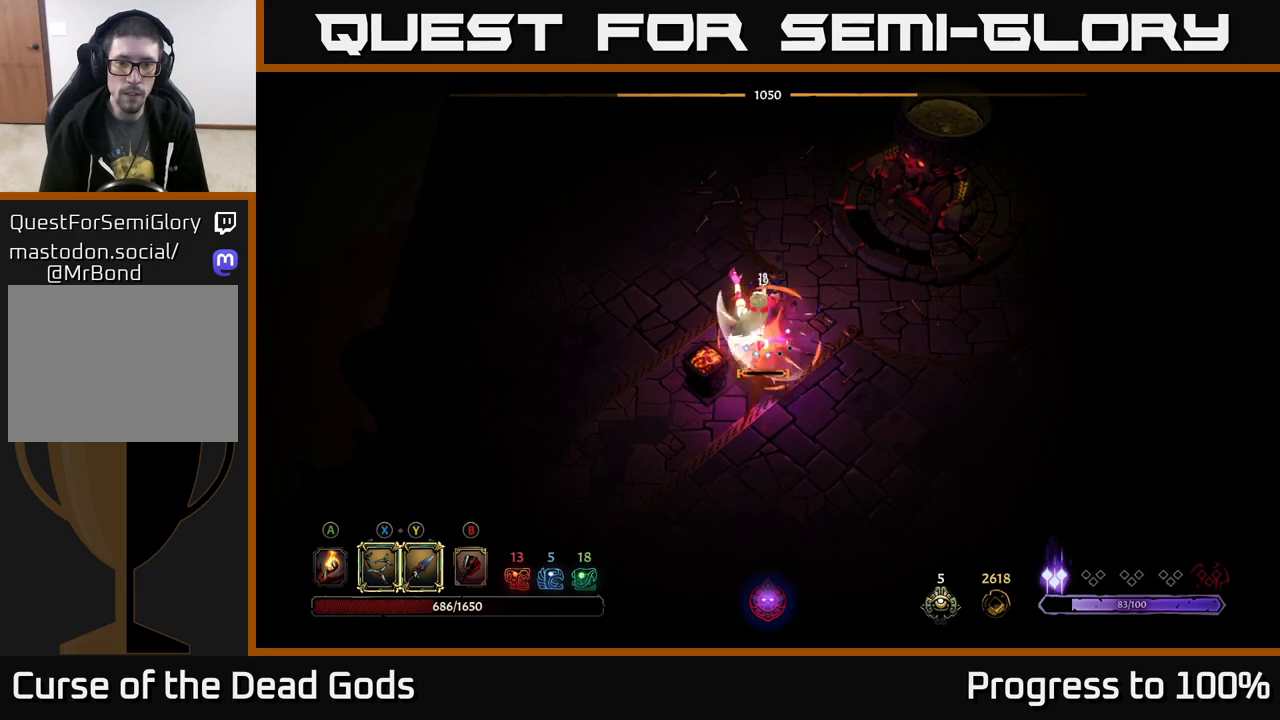
{"buttons": [], "left_stick": "left", "right_stick": "center", "events": [[33, "left_stick", "down-right"], [83, "R2", "down"], [200, "left_stick", "down"], [267, "R2", "up"], [433, "left_stick", "left"]]}
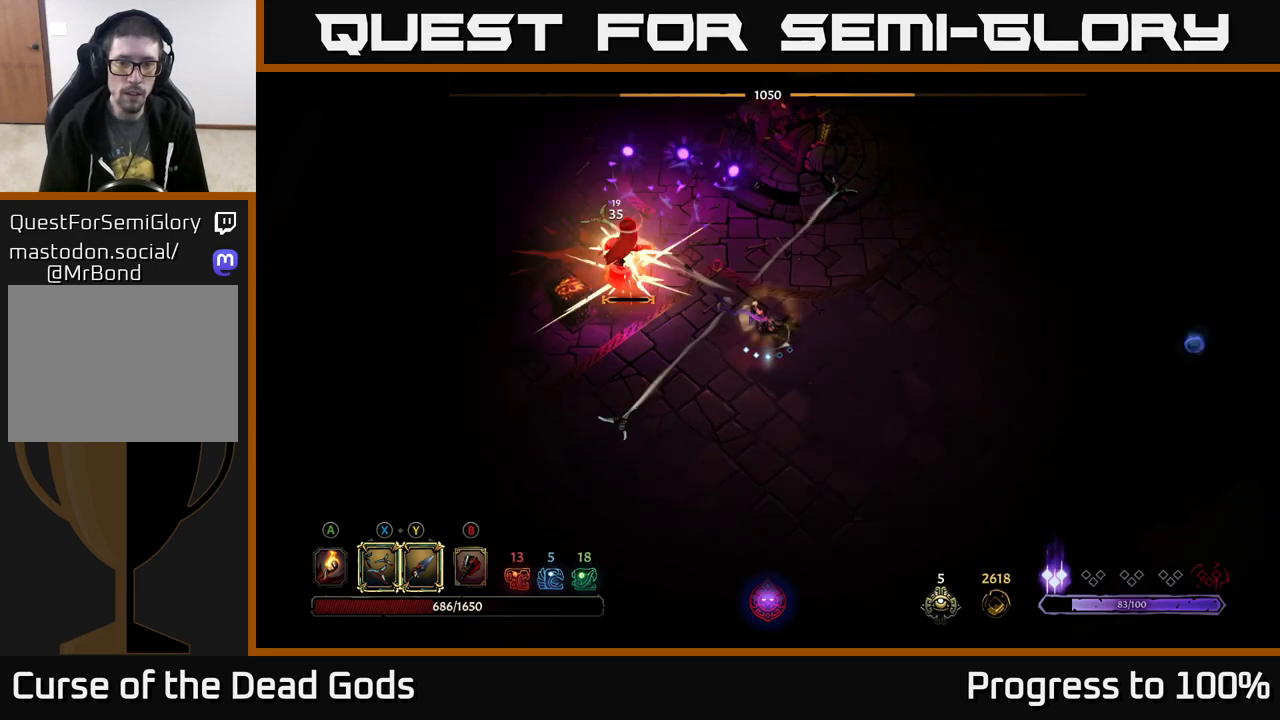
{"buttons": ["Y"], "left_stick": "left", "right_stick": "center", "events": [[450, "Y", "down"]]}
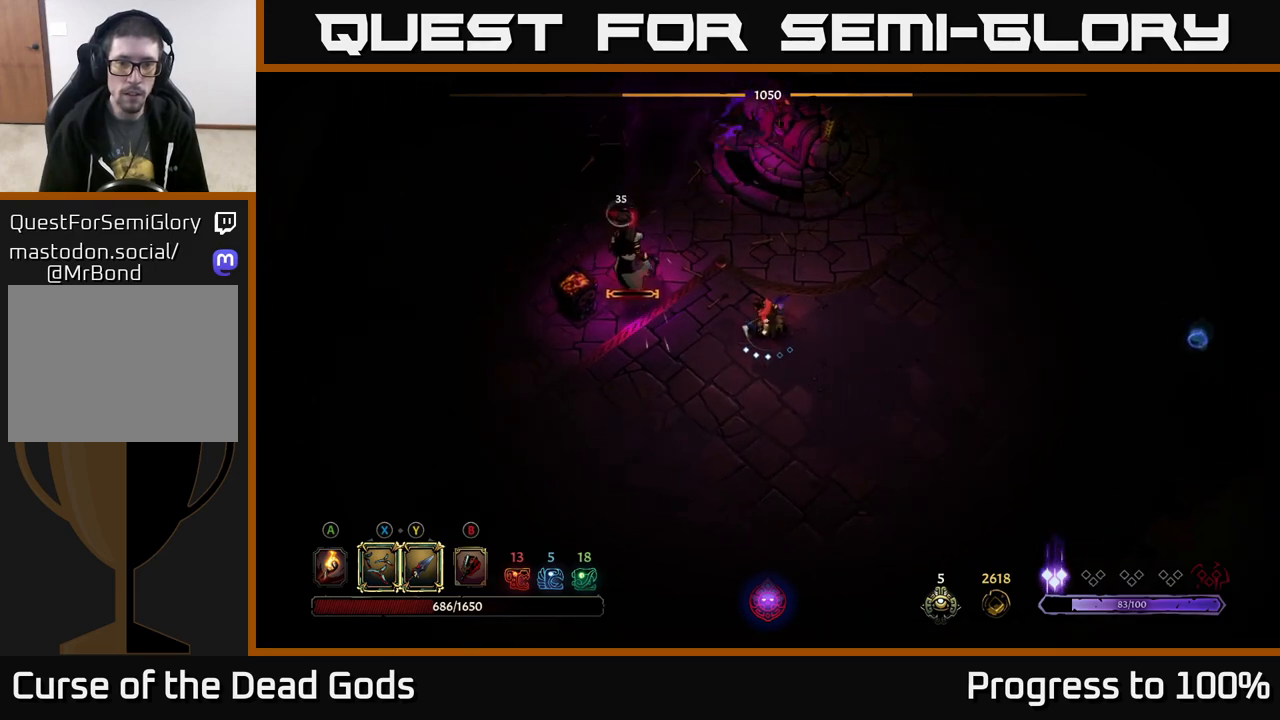
{"buttons": [], "left_stick": "center", "right_stick": "center", "events": [[33, "Y", "up"], [350, "left_stick", "center"]]}
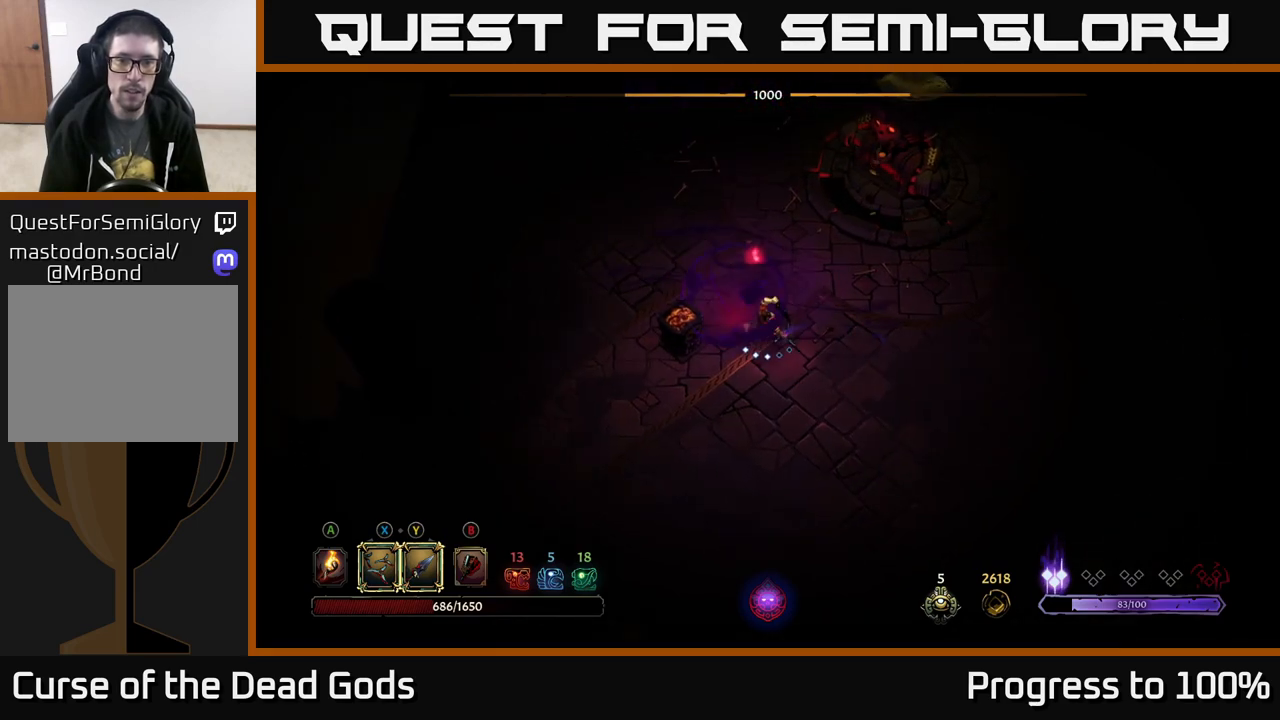
{"buttons": [], "left_stick": "right", "right_stick": "center", "events": [[200, "left_stick", "right"]]}
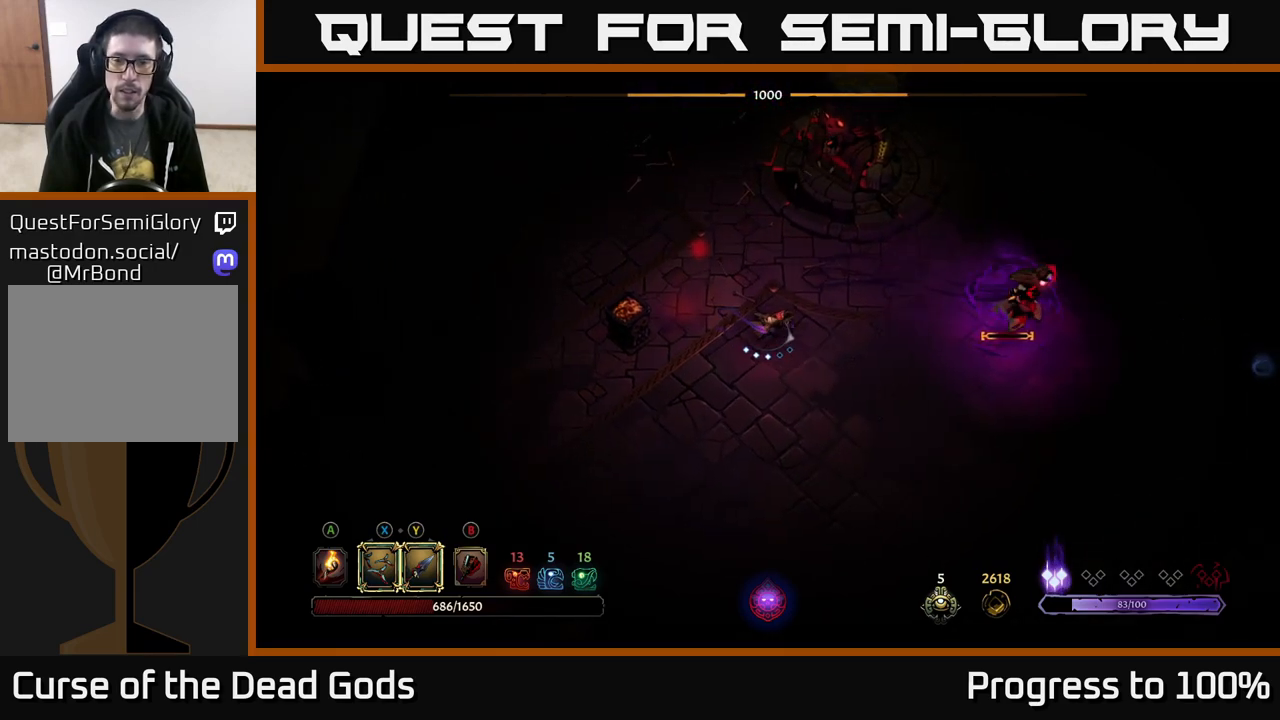
{"buttons": [], "left_stick": "right", "right_stick": "center", "events": [[400, "Y", "down"], [483, "Y", "up"]]}
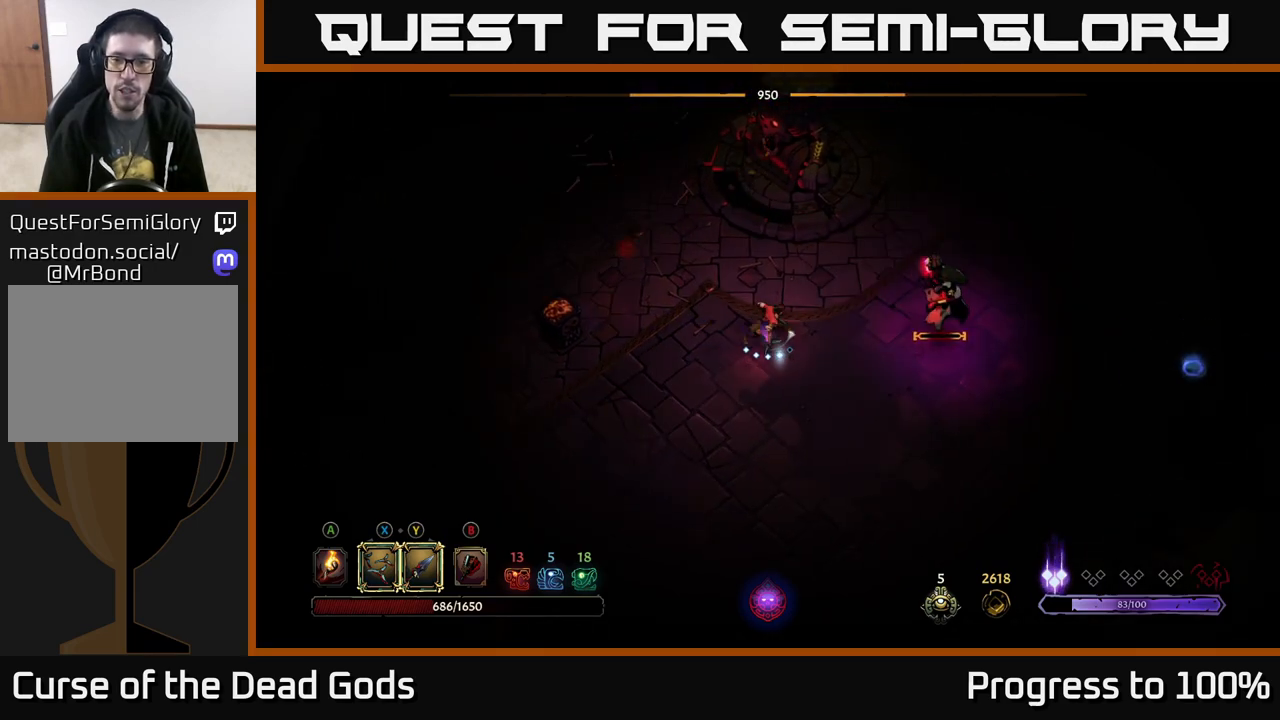
{"buttons": [], "left_stick": "center", "right_stick": "center", "events": [[250, "left_stick", "center"]]}
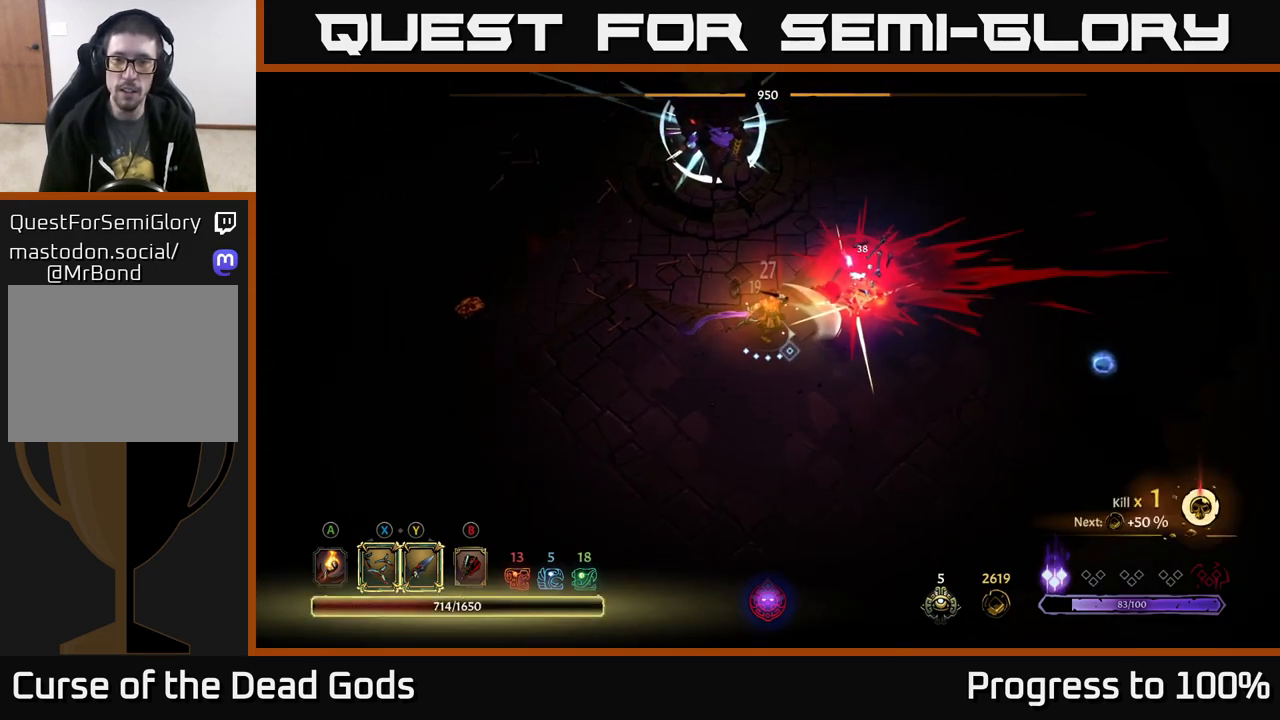
{"buttons": [], "left_stick": "up-right", "right_stick": "center", "events": [[50, "left_stick", "up-left"], [383, "left_stick", "up-right"]]}
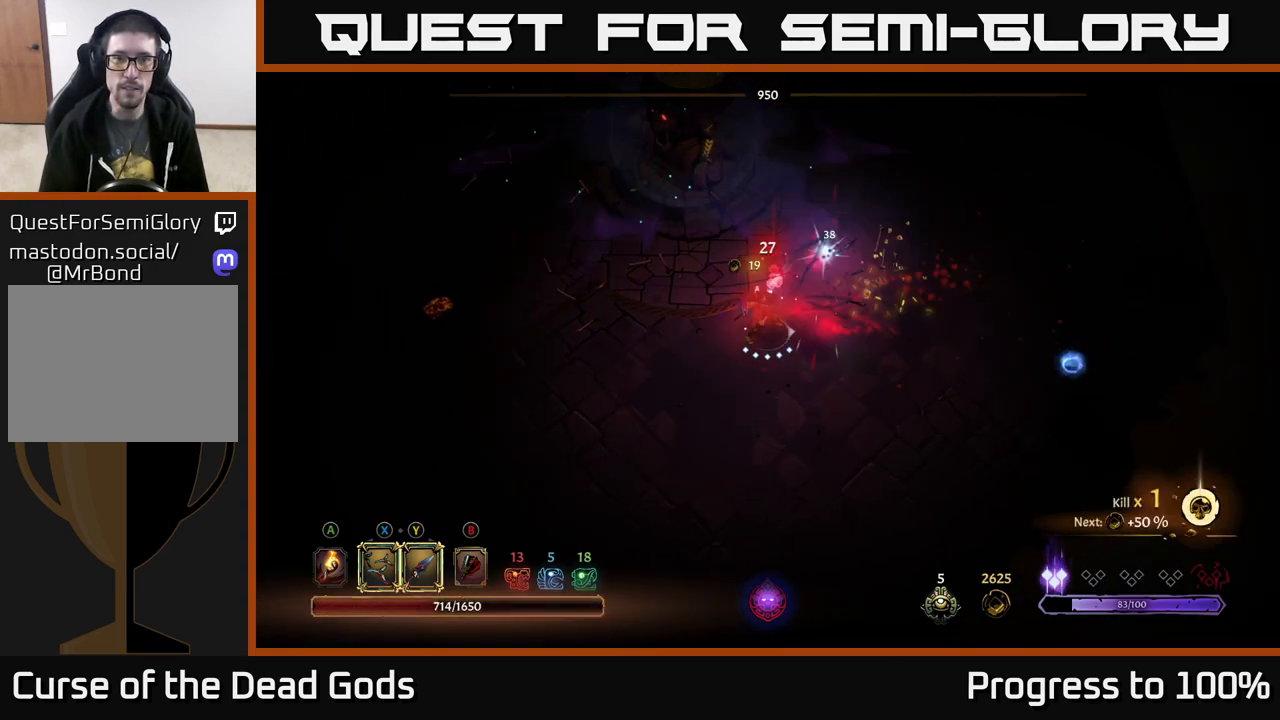
{"buttons": [], "left_stick": "right", "right_stick": "center", "events": [[167, "A", "down"], [250, "A", "up"], [350, "left_stick", "right"]]}
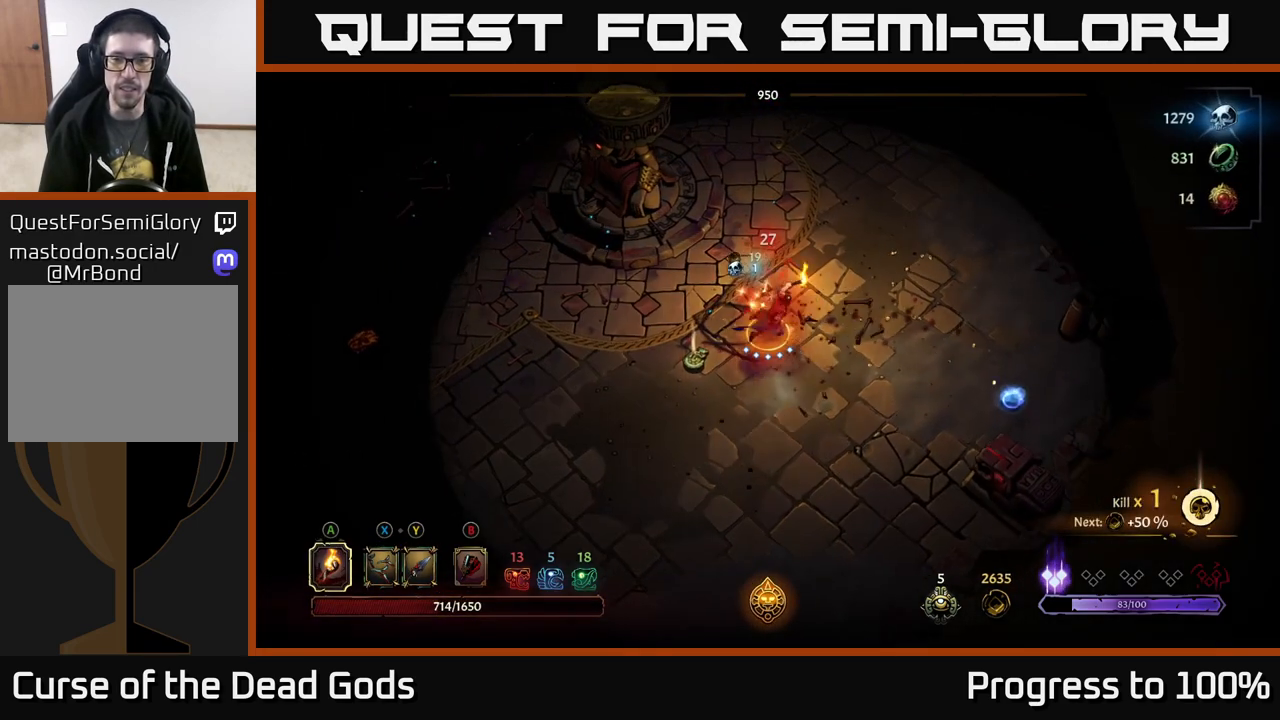
{"buttons": ["R1"], "left_stick": "center", "right_stick": "center", "events": [[83, "left_stick", "down"], [200, "left_stick", "left"], [450, "R1", "down"], [500, "left_stick", "center"]]}
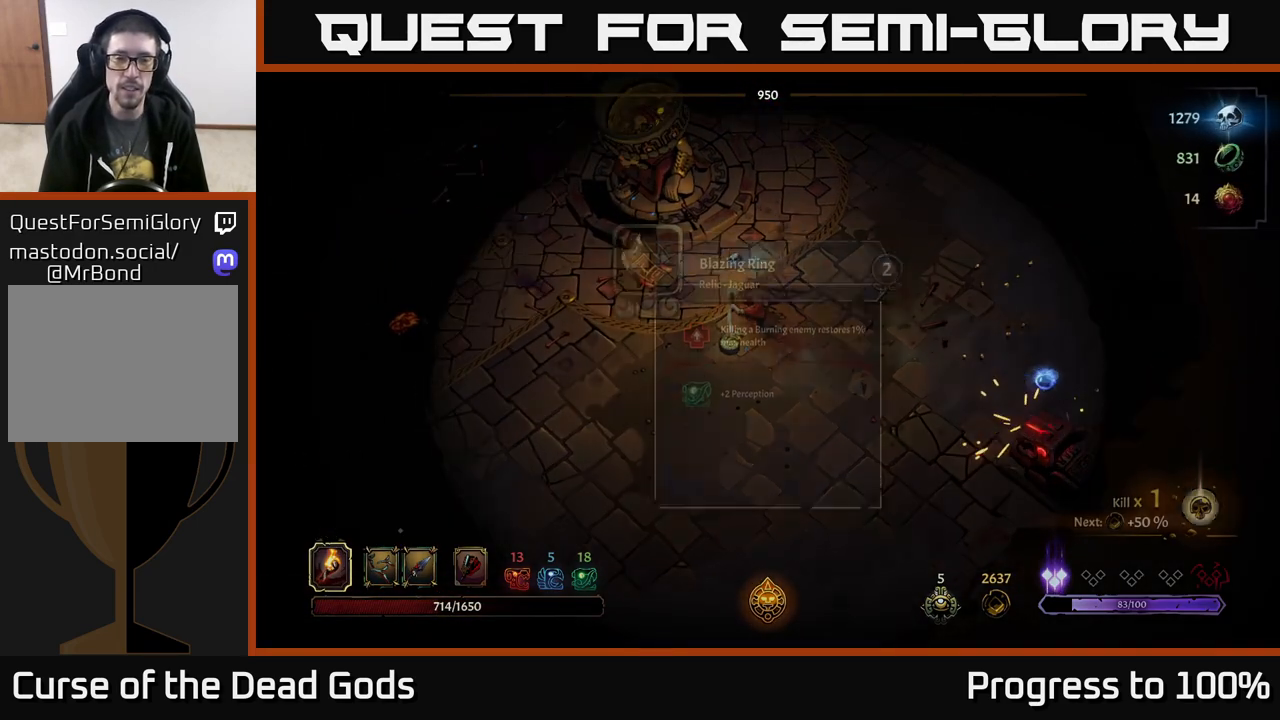
{"buttons": [], "left_stick": "center", "right_stick": "center", "events": [[33, "R1", "up"]]}
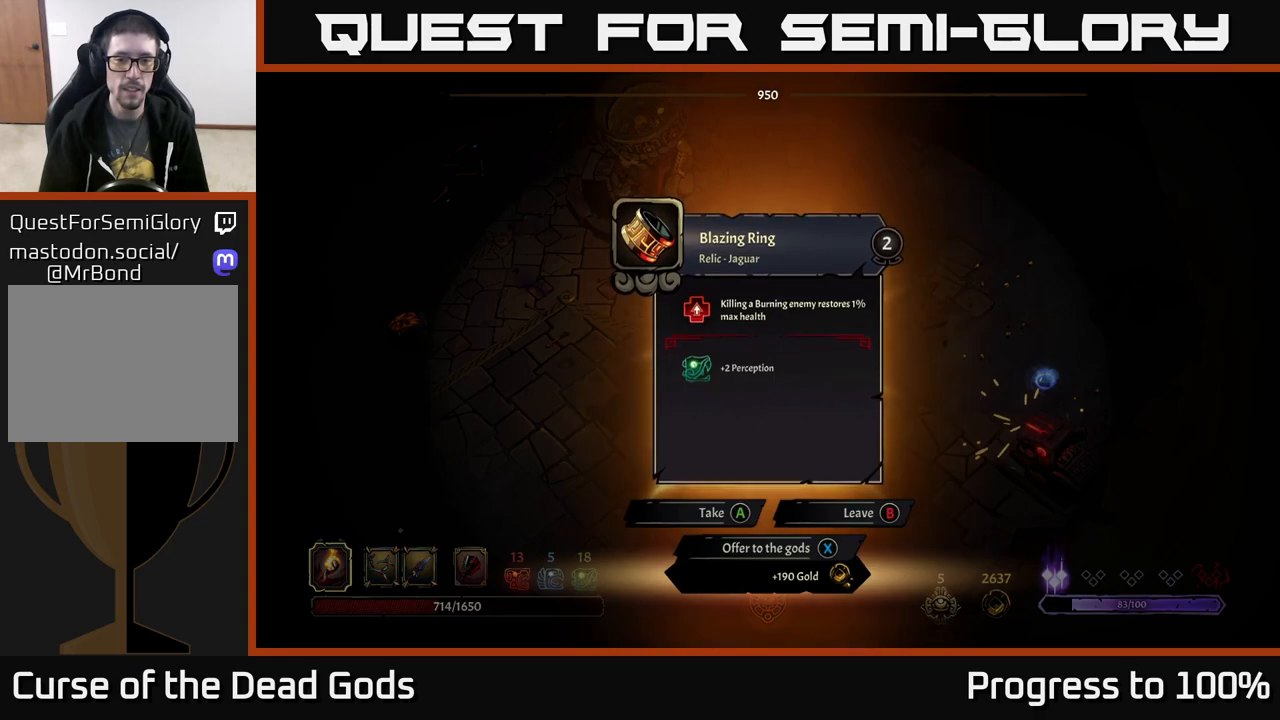
{"buttons": ["A"], "left_stick": "center", "right_stick": "center", "events": [[500, "A", "down"]]}